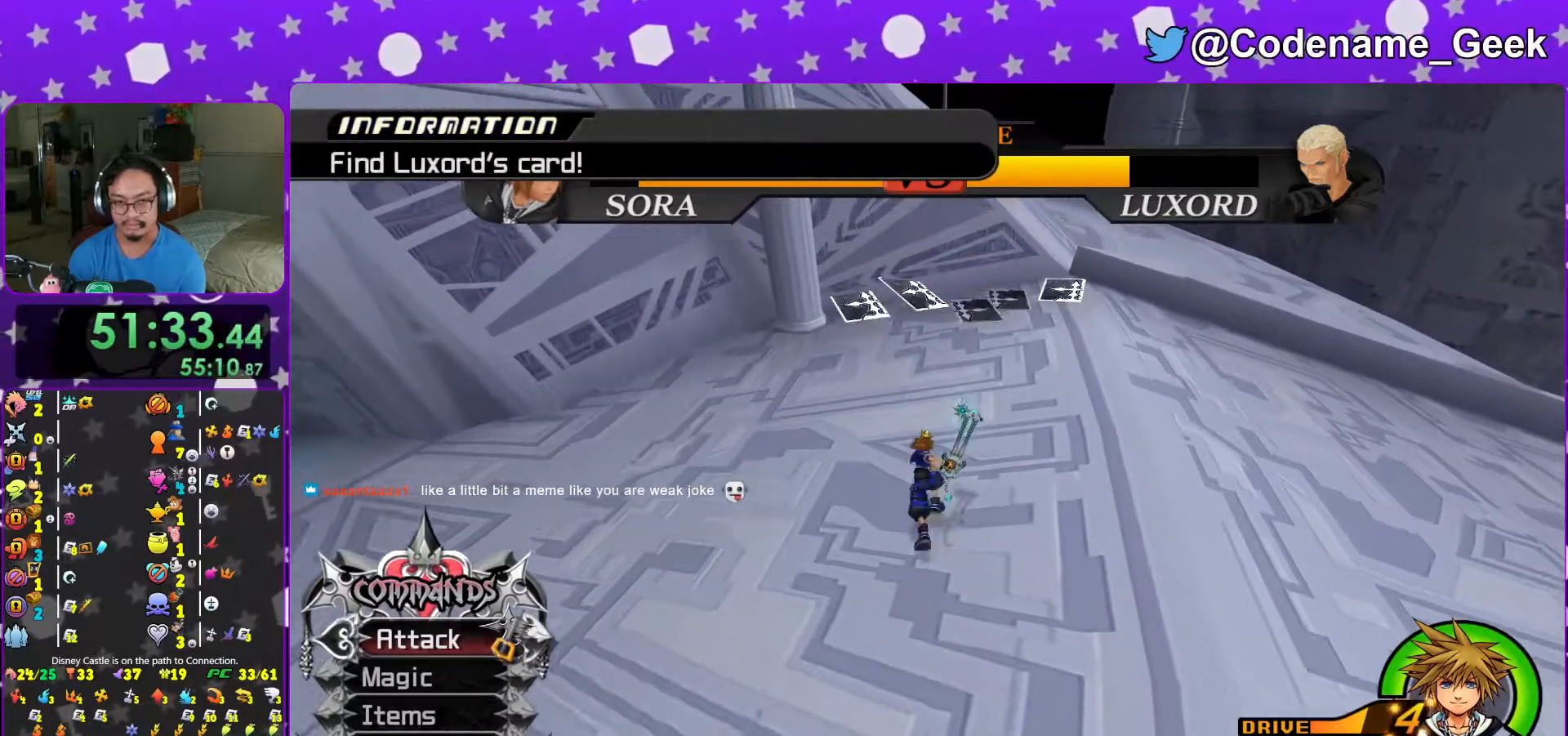
Gameplay with a controller (Nintendo layout); each line is a JSON object with the inputs held at the frame after it. "events" lists button and stick changes between this image and that frame as [ms after this image, input, new state], when the widget could be followed in between. Not read: L3 R3.
{"buttons": [], "left_stick": "center", "right_stick": "center", "events": [[383, "left_stick", "center"]]}
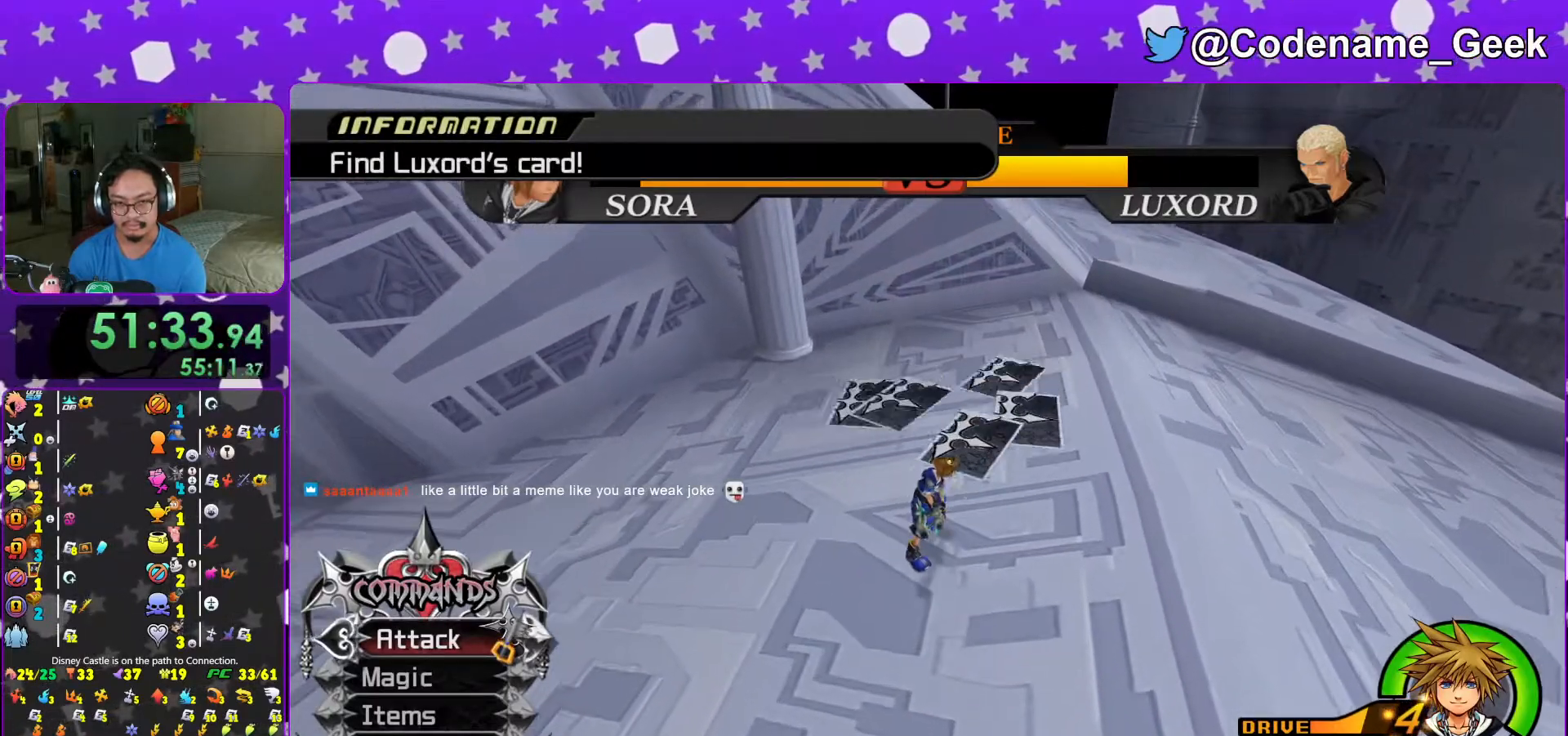
{"buttons": [], "left_stick": "center", "right_stick": "center", "events": []}
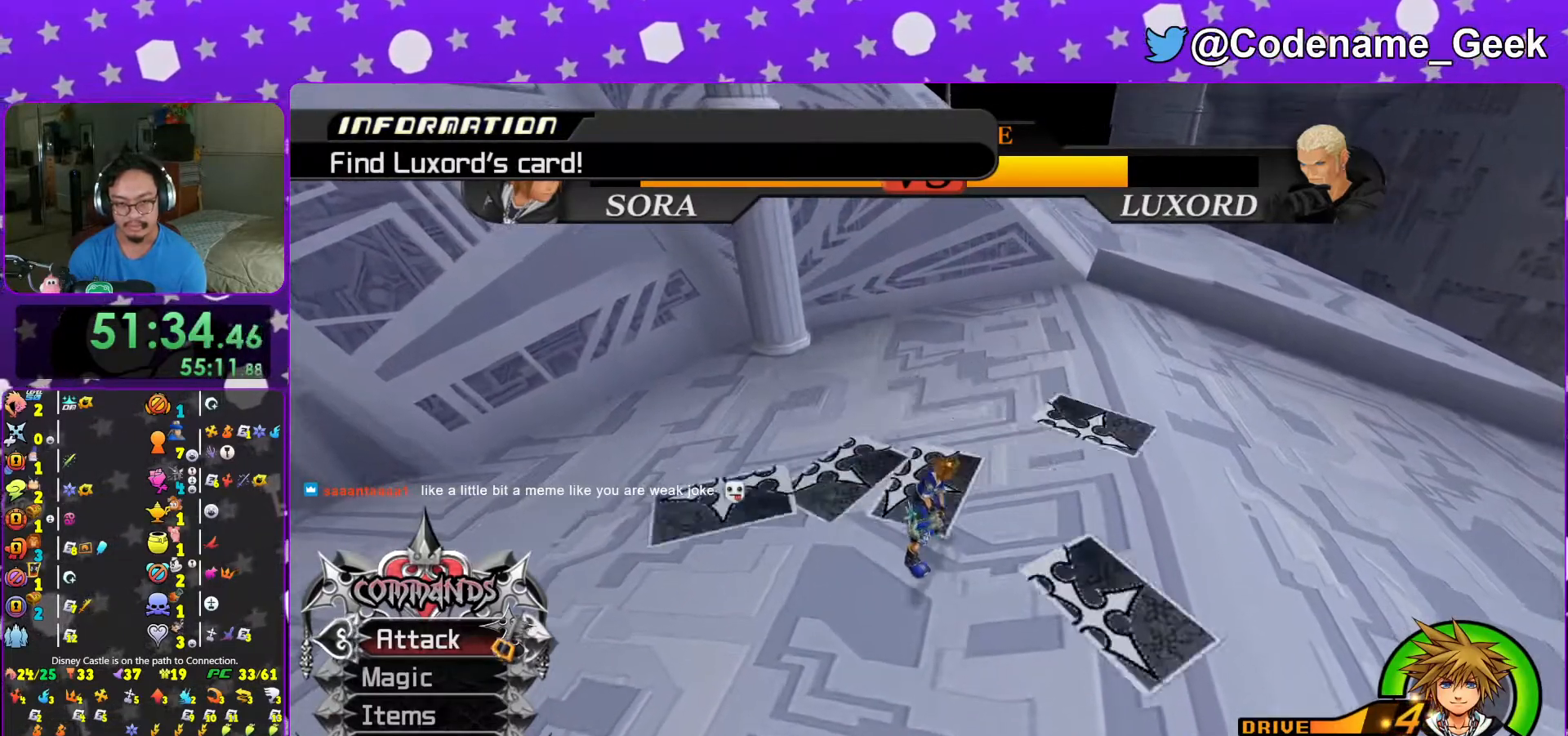
{"buttons": [], "left_stick": "down", "right_stick": "center", "events": [[133, "right_stick", "left"], [217, "left_stick", "down-left"], [267, "right_stick", "center"], [367, "left_stick", "down"]]}
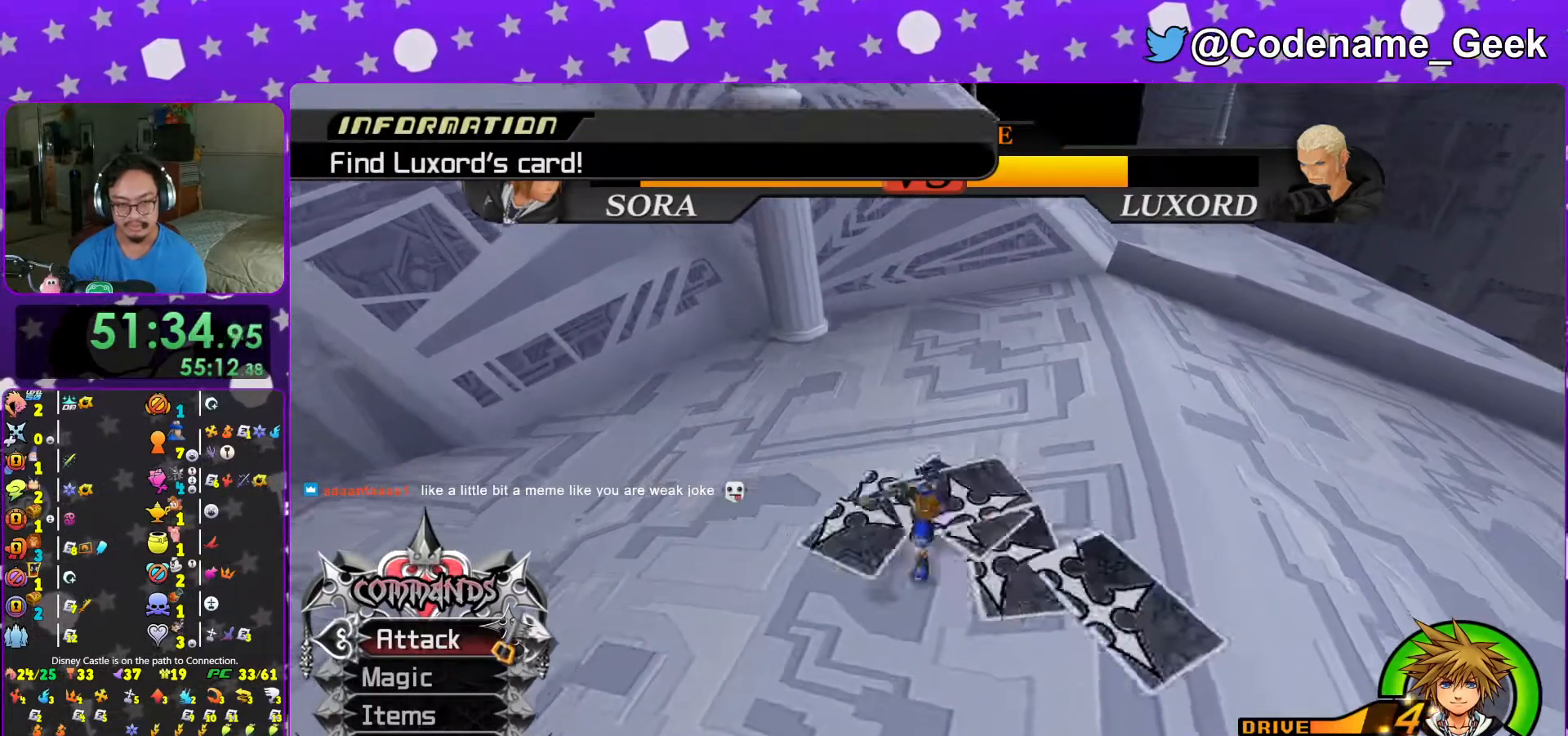
{"buttons": [], "left_stick": "up", "right_stick": "center", "events": [[267, "left_stick", "center"], [483, "left_stick", "up"]]}
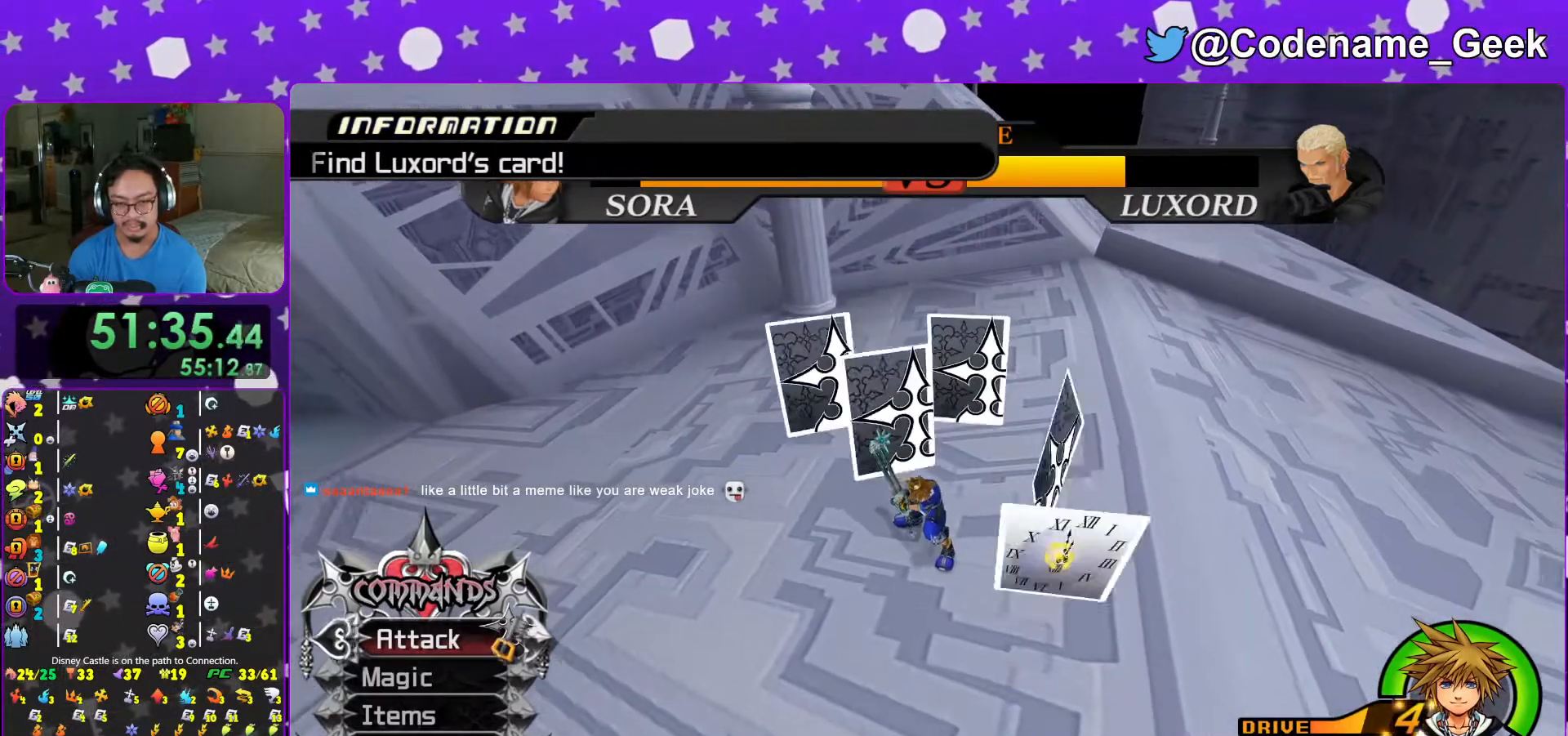
{"buttons": [], "left_stick": "up", "right_stick": "left", "events": [[467, "right_stick", "left"]]}
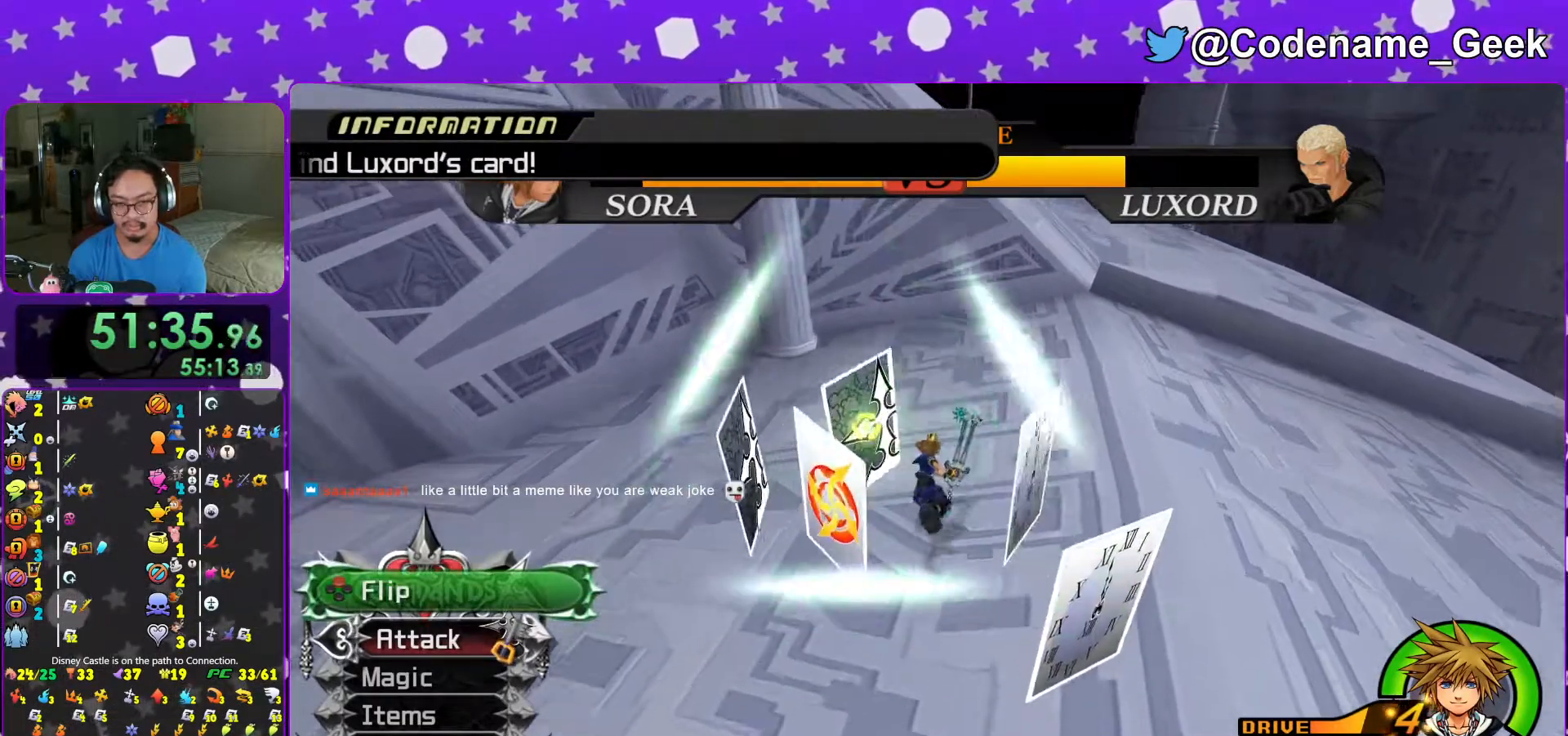
{"buttons": [], "left_stick": "right", "right_stick": "center", "events": [[67, "left_stick", "up-left"], [83, "X", "down"], [183, "X", "up"], [267, "X", "down"], [267, "left_stick", "center"], [333, "left_stick", "down"], [367, "right_stick", "center"], [383, "X", "up"], [467, "left_stick", "right"]]}
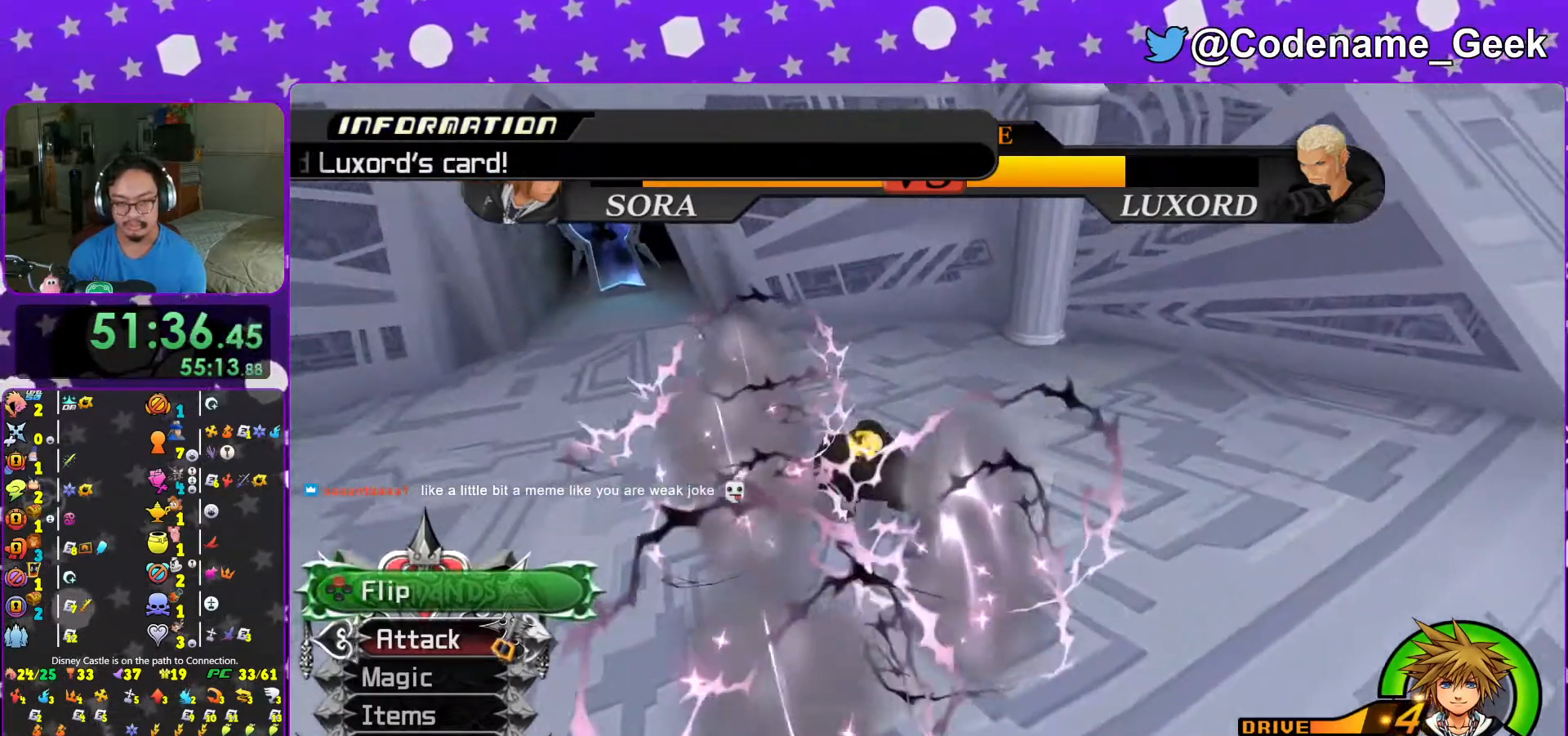
{"buttons": [], "left_stick": "center", "right_stick": "center"}
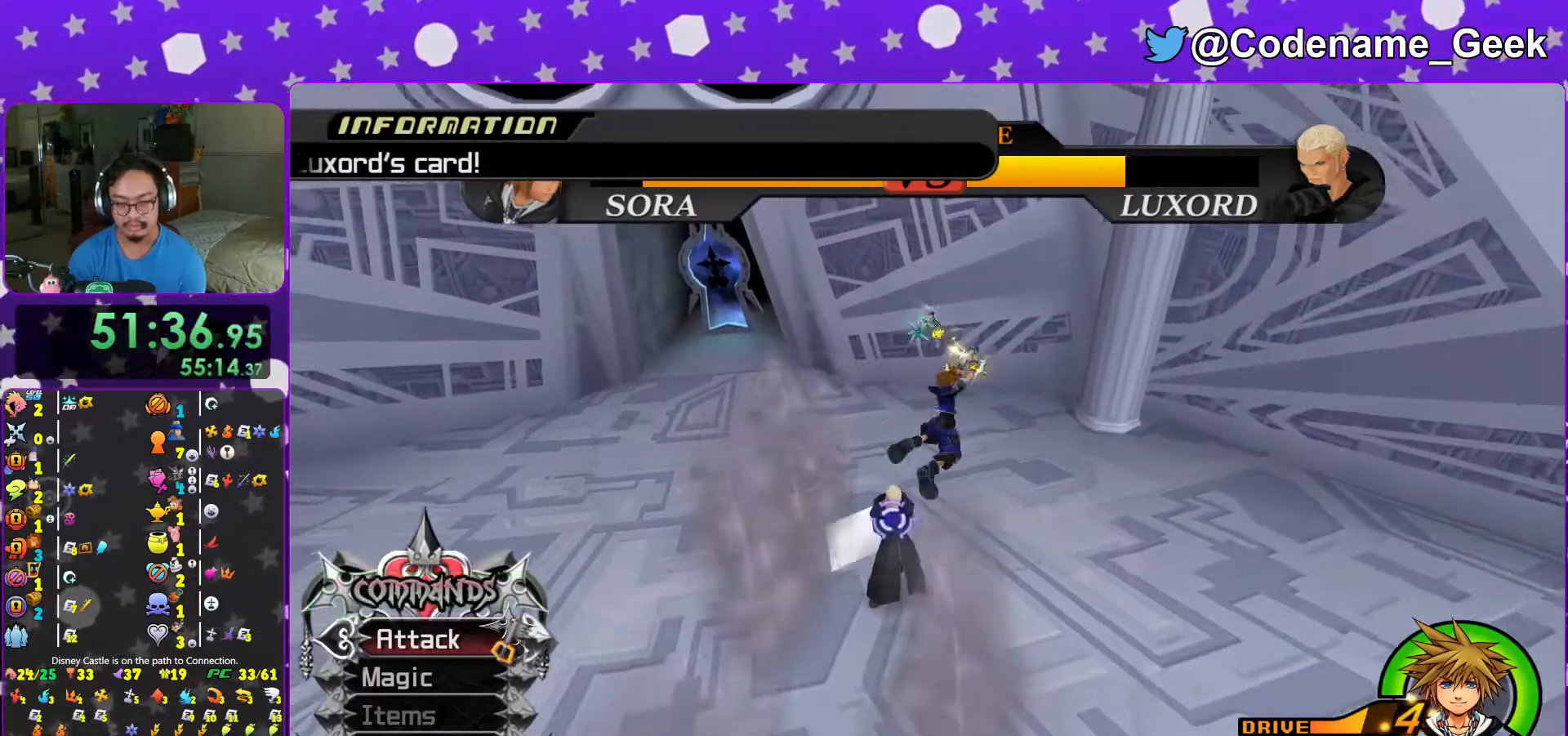
{"buttons": [], "left_stick": "center", "right_stick": "center", "events": [[17, "right_stick", "down-left"], [33, "A", "down"], [167, "A", "up"], [233, "A", "down"], [233, "right_stick", "center"], [333, "A", "up"]]}
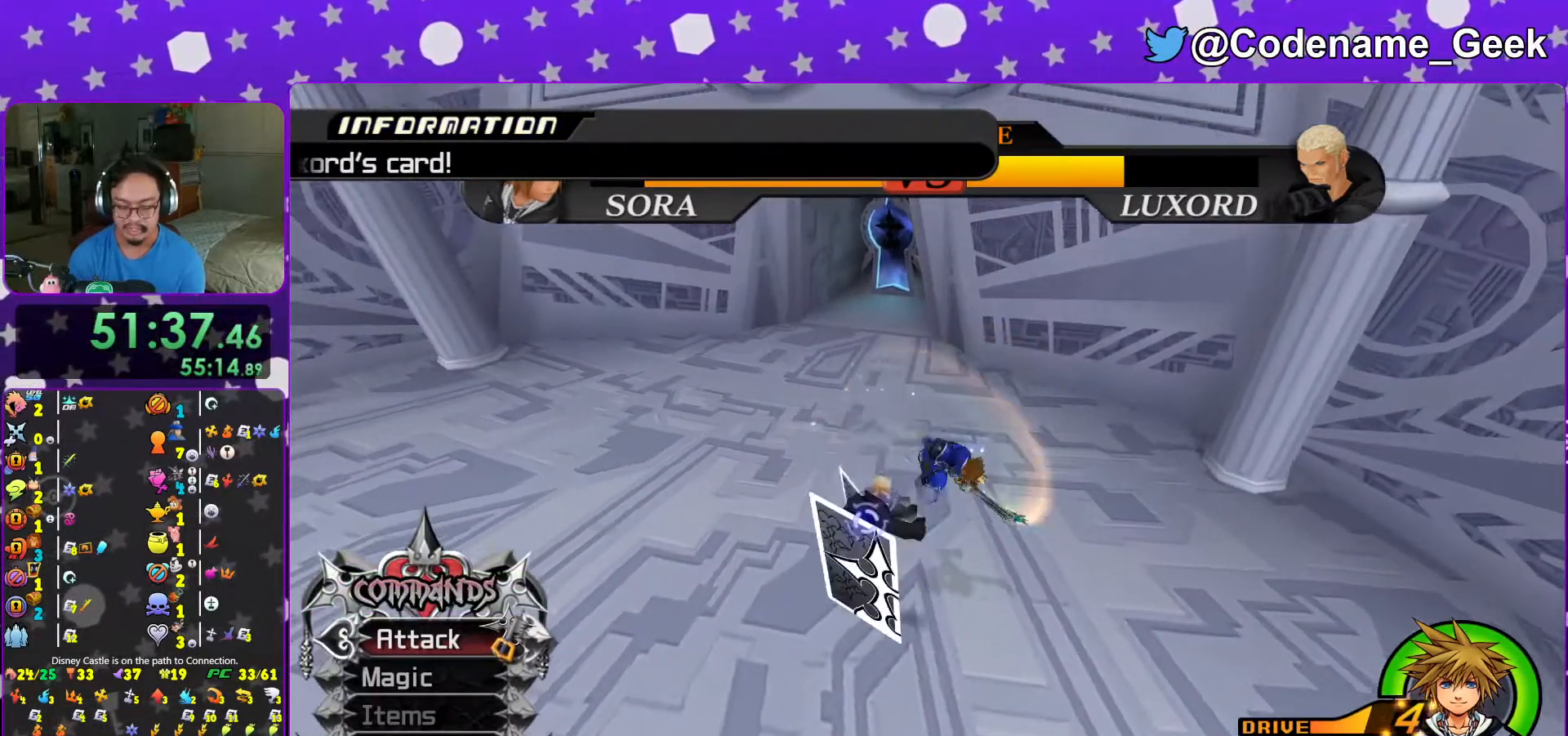
{"buttons": [], "left_stick": "center", "right_stick": "down", "events": [[233, "right_stick", "down"]]}
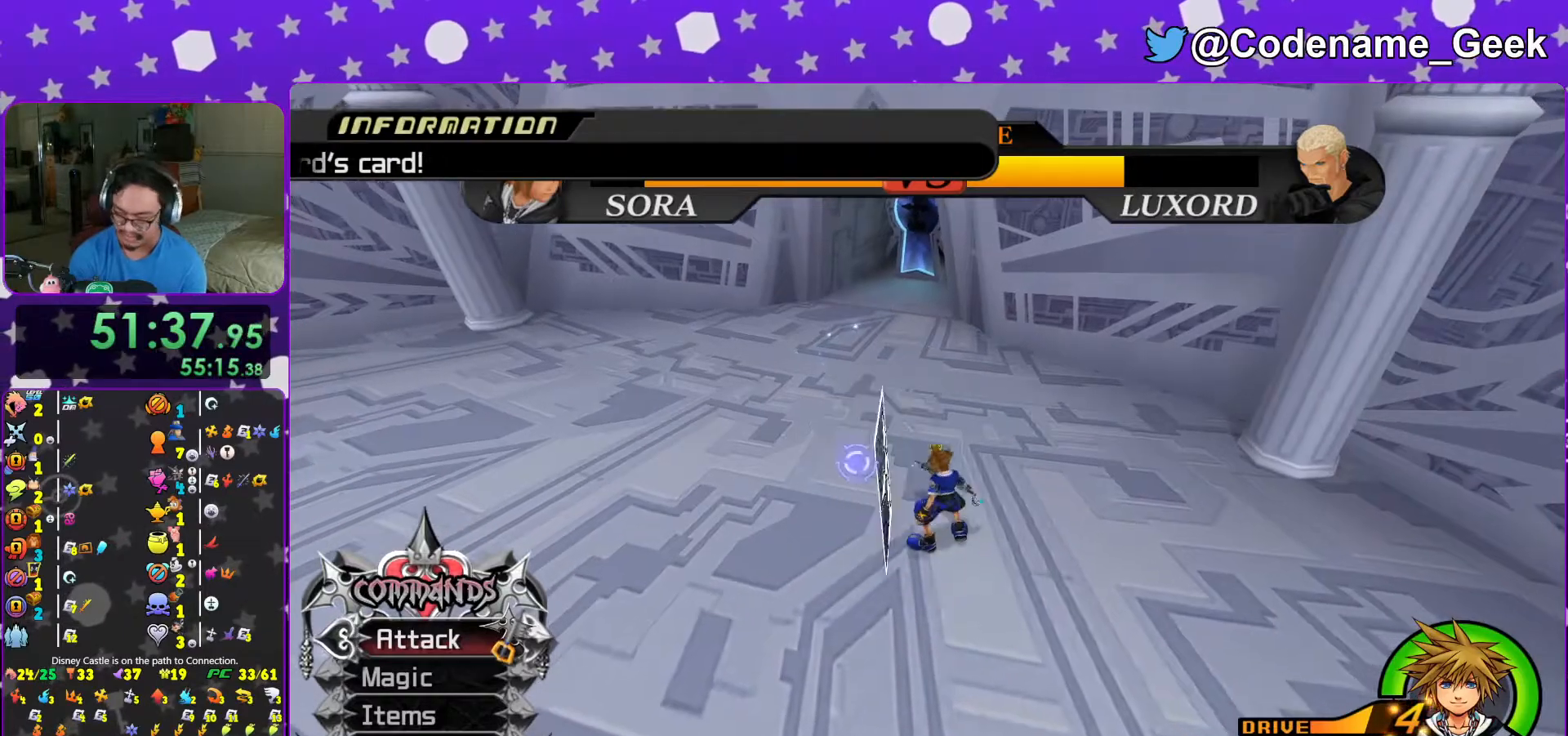
{"buttons": [], "left_stick": "down", "right_stick": "center", "events": [[83, "left_stick", "down"], [367, "right_stick", "center"]]}
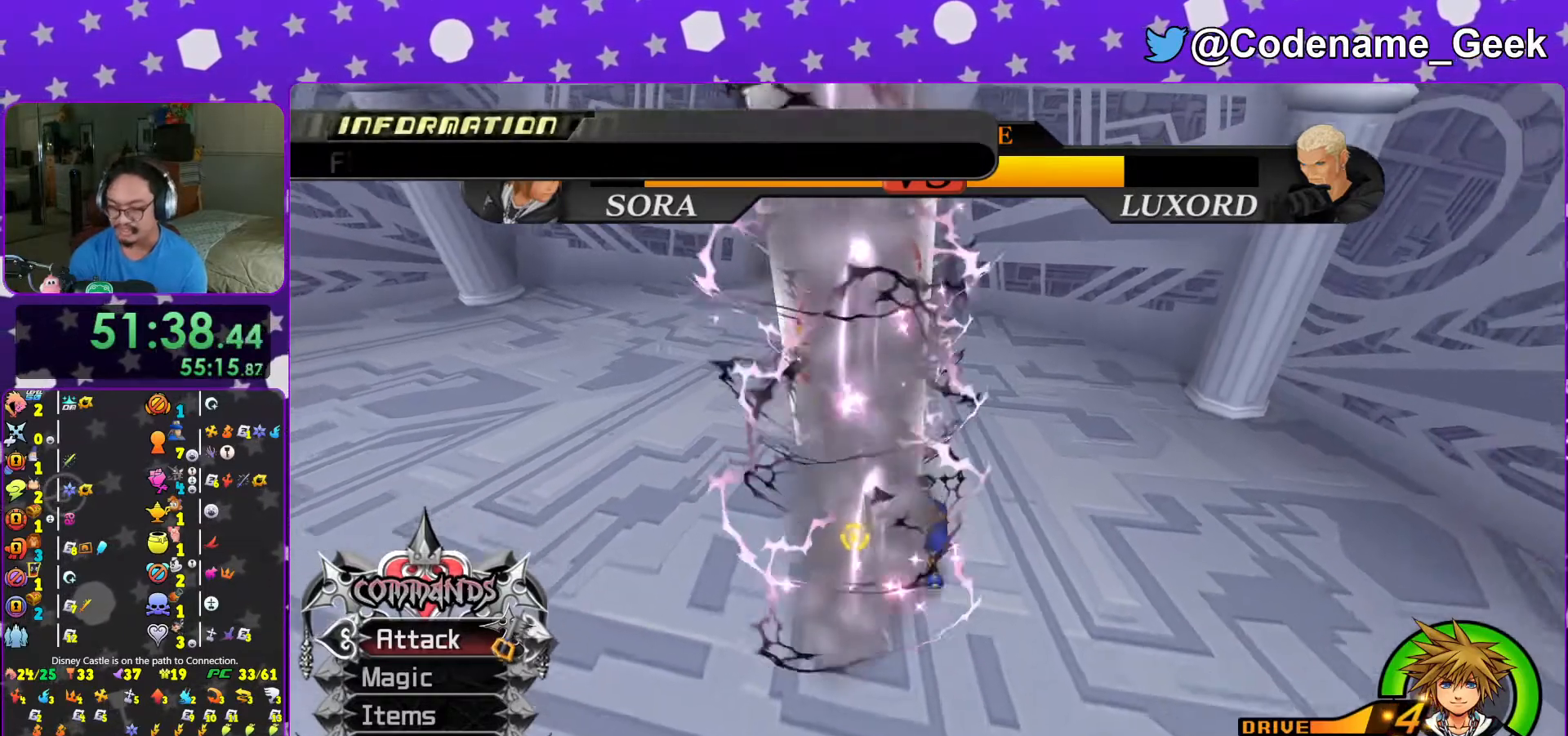
{"buttons": [], "left_stick": "left", "right_stick": "right", "events": [[83, "left_stick", "left"], [133, "right_stick", "right"], [283, "right_stick", "center"], [417, "right_stick", "right"]]}
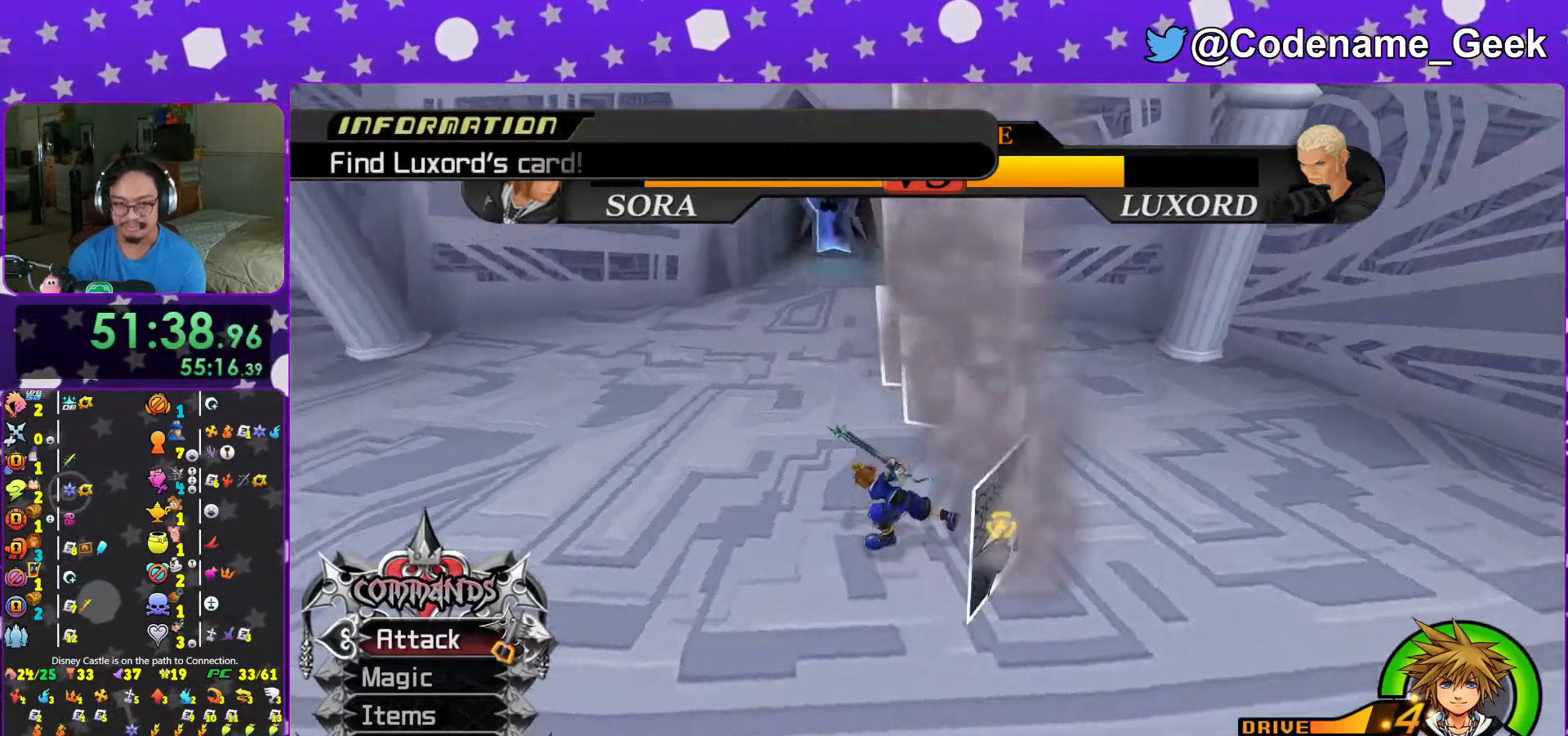
{"buttons": [], "left_stick": "down", "right_stick": "center", "events": [[233, "left_stick", "down-left"], [333, "right_stick", "center"], [417, "left_stick", "down"]]}
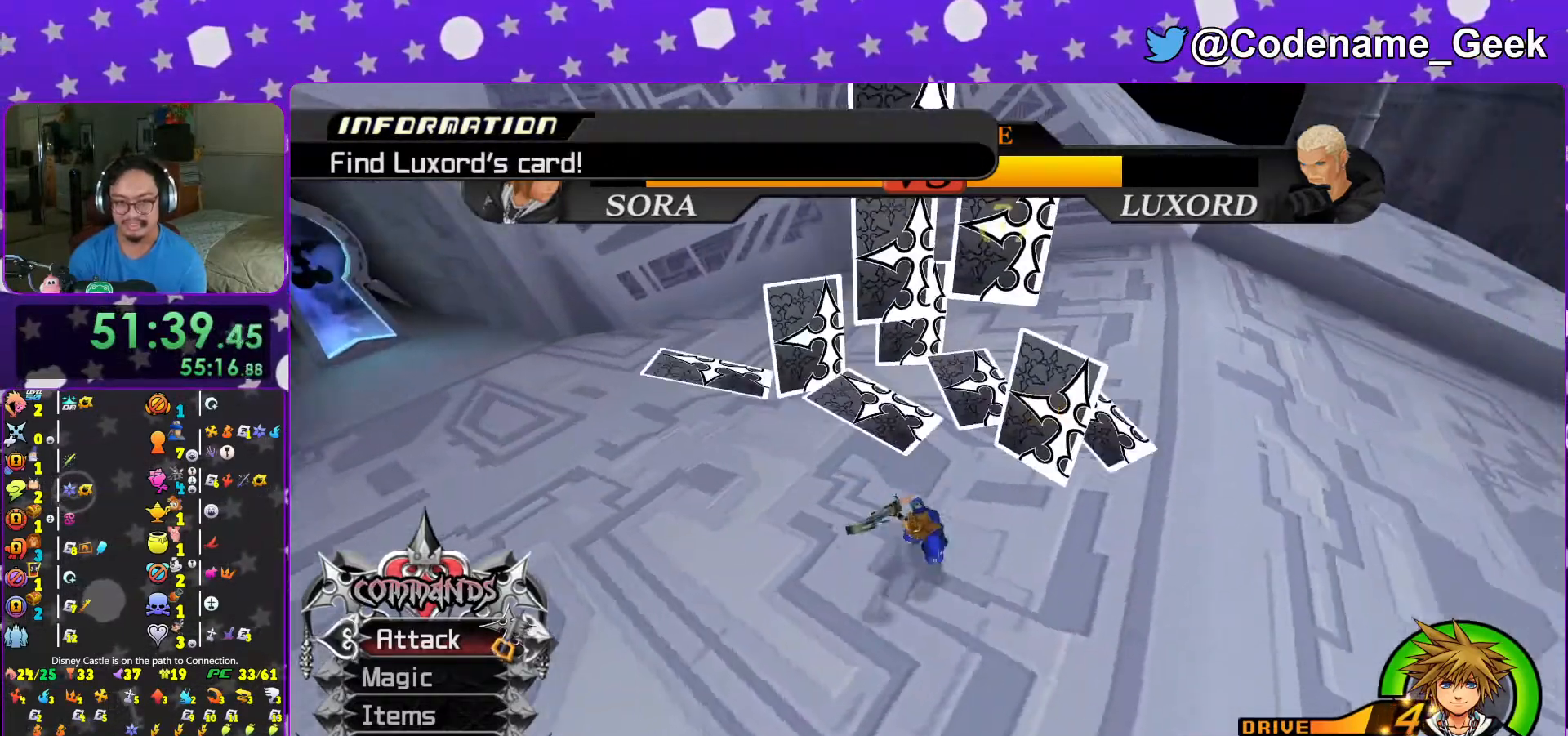
{"buttons": [], "left_stick": "down", "right_stick": "center", "events": []}
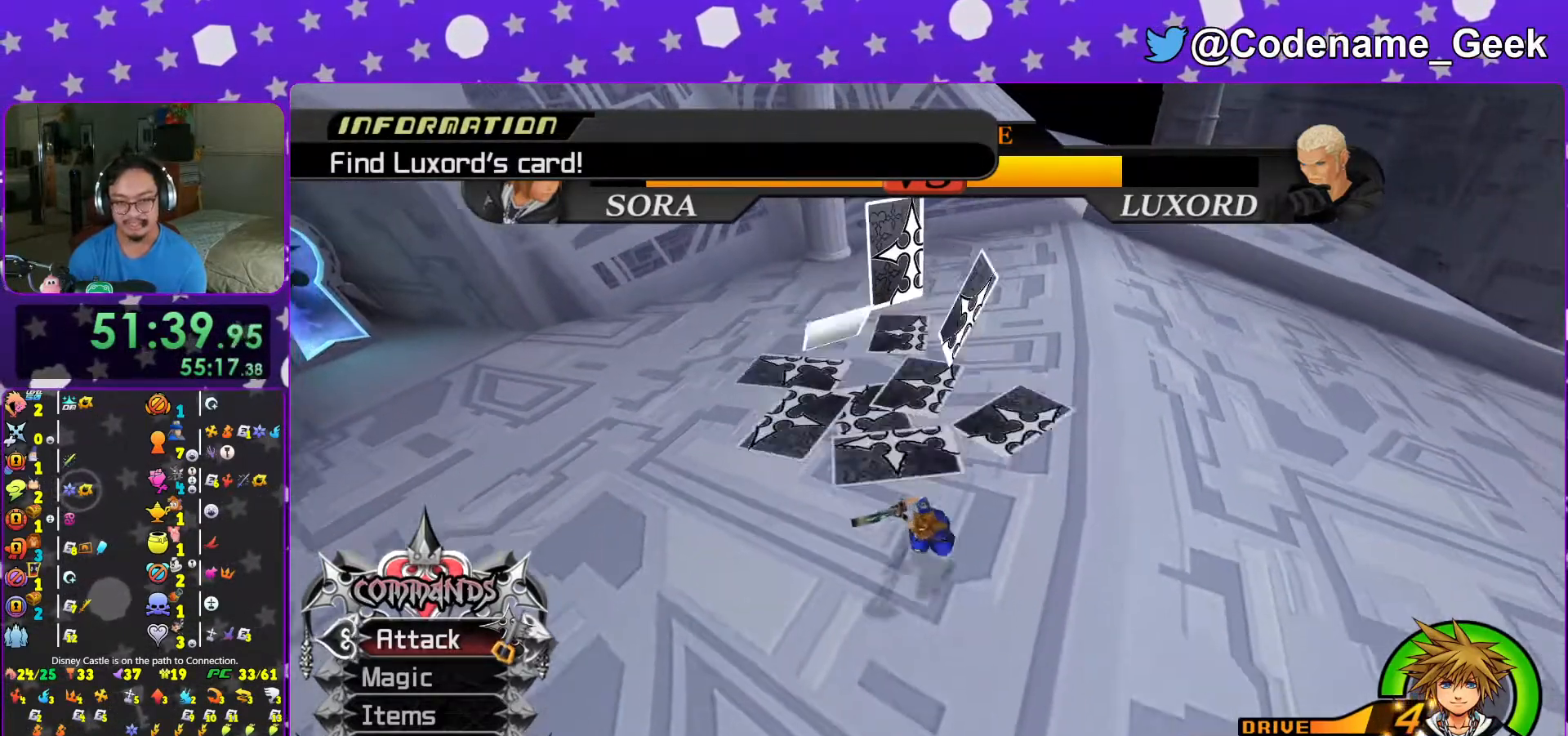
{"buttons": [], "left_stick": "down-right", "right_stick": "center", "events": [[33, "right_stick", "down-left"], [117, "right_stick", "center"], [183, "right_stick", "left"], [217, "left_stick", "down-right"], [333, "right_stick", "center"]]}
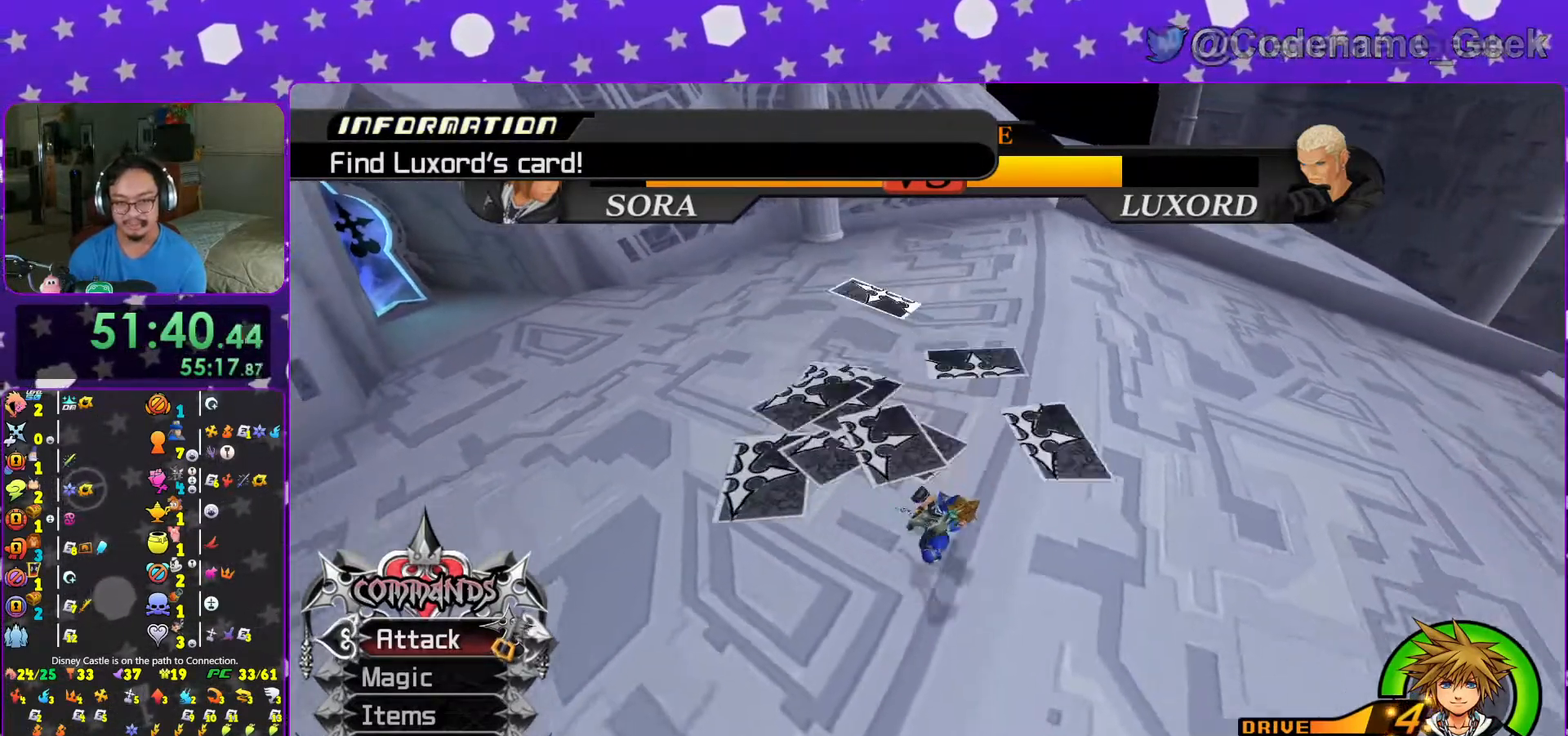
{"buttons": [], "left_stick": "down-right", "right_stick": "center", "events": [[17, "right_stick", "left"], [167, "right_stick", "center"], [283, "right_stick", "left"], [367, "right_stick", "center"]]}
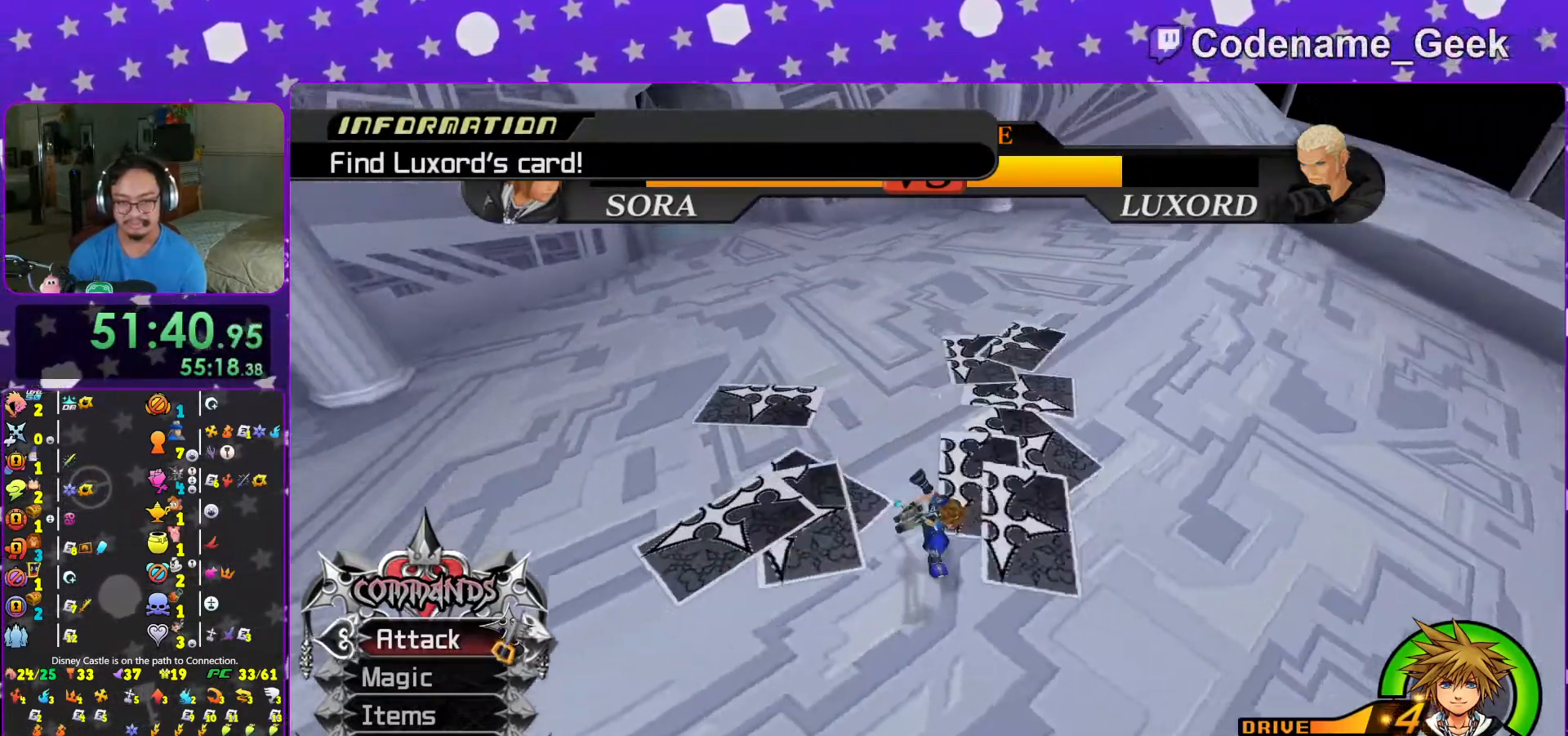
{"buttons": [], "left_stick": "down-right", "right_stick": "center", "events": [[267, "right_stick", "left"], [317, "right_stick", "center"]]}
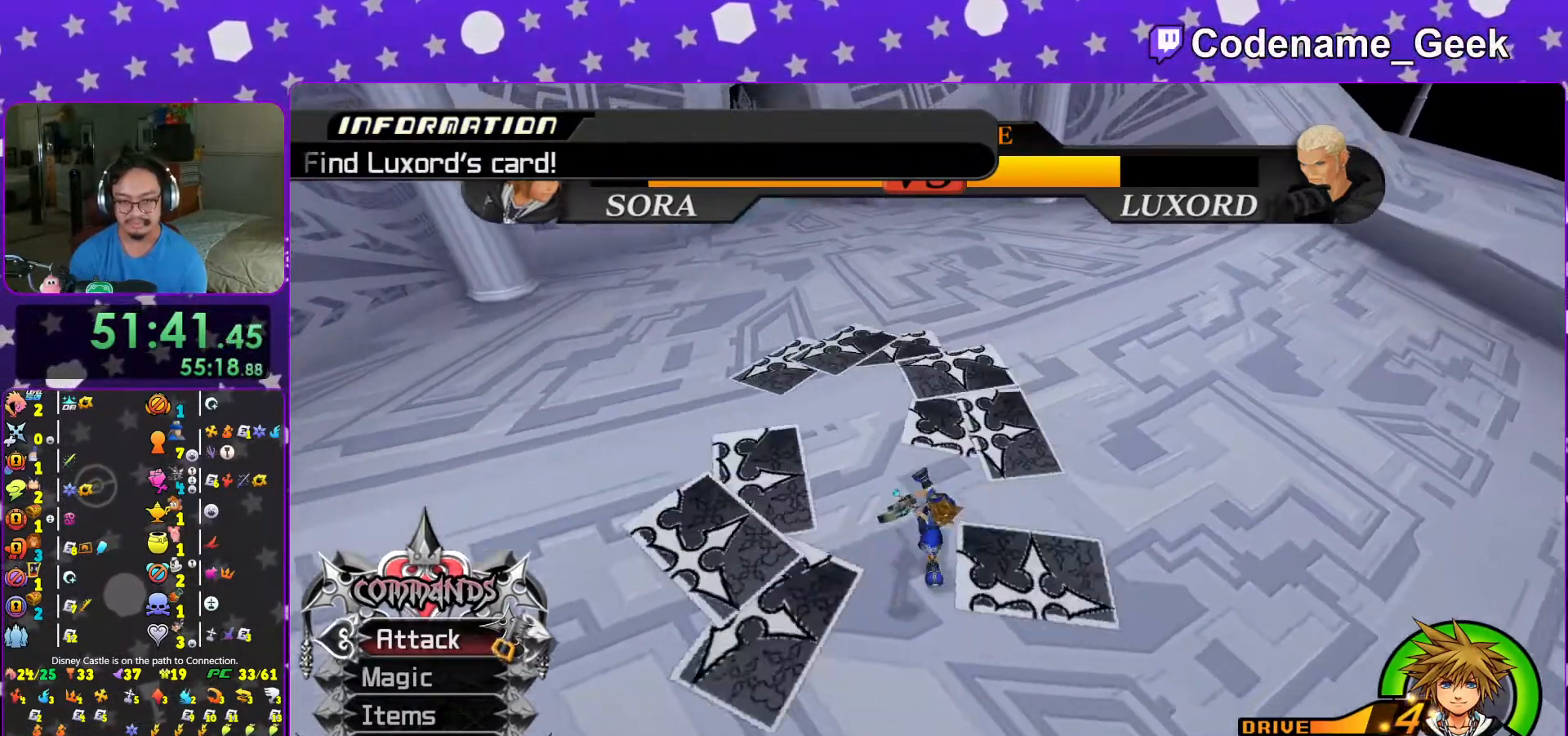
{"buttons": [], "left_stick": "center", "right_stick": "center", "events": [[333, "left_stick", "center"]]}
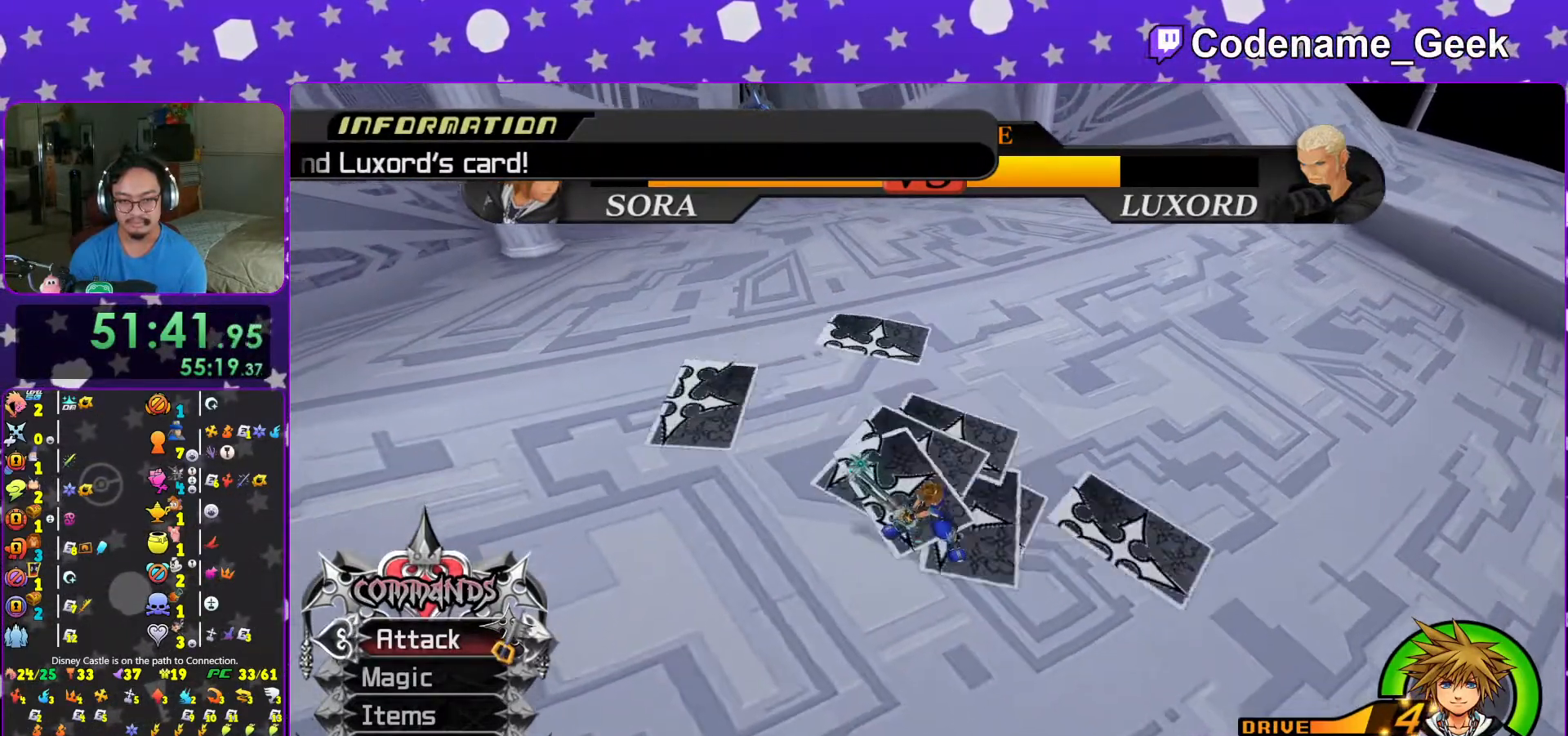
{"buttons": [], "left_stick": "center", "right_stick": "center", "events": []}
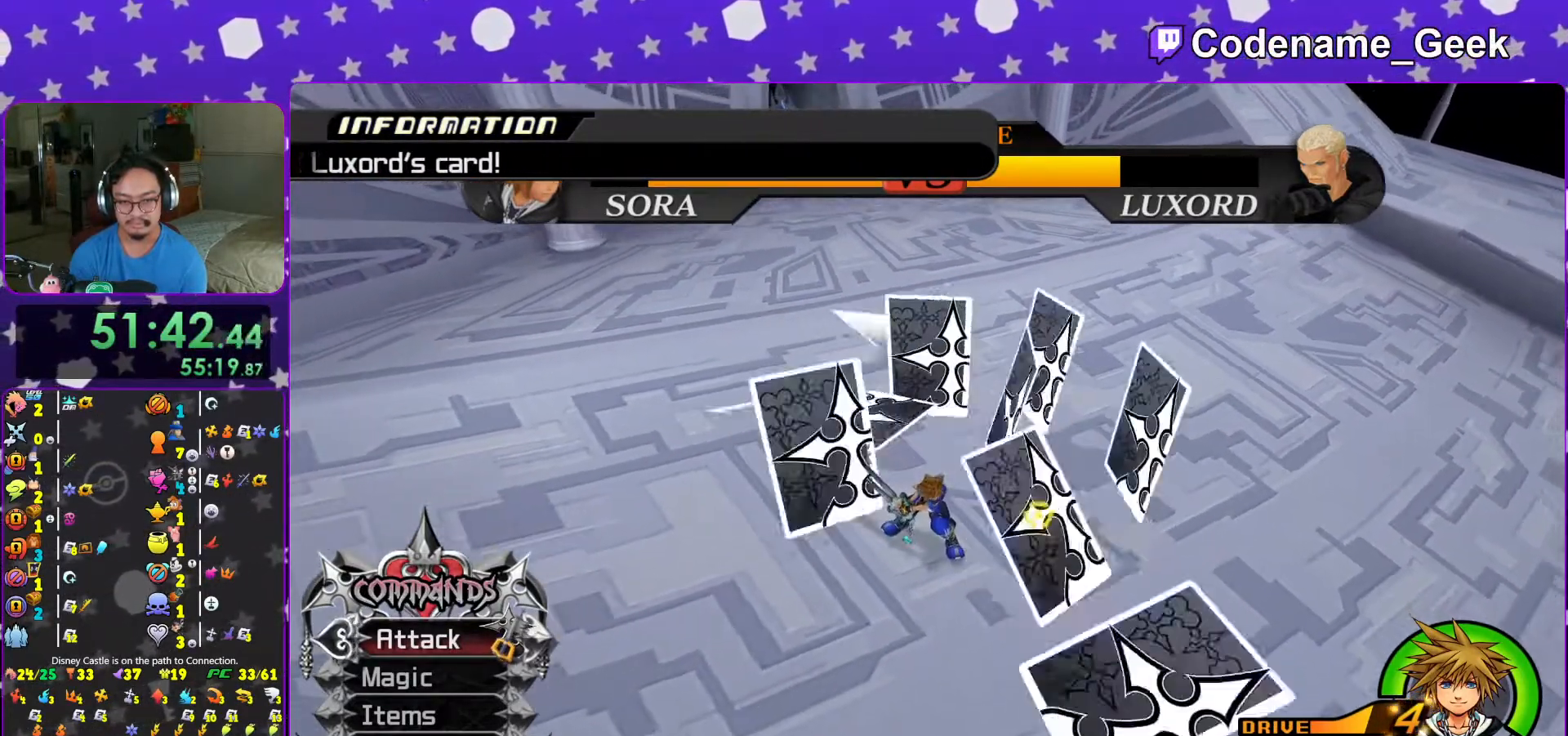
{"buttons": [], "left_stick": "center", "right_stick": "right", "events": [[83, "left_stick", "down"], [233, "right_stick", "down-right"], [333, "X", "down"], [333, "right_stick", "right"], [417, "X", "up"], [417, "left_stick", "right"], [467, "left_stick", "center"]]}
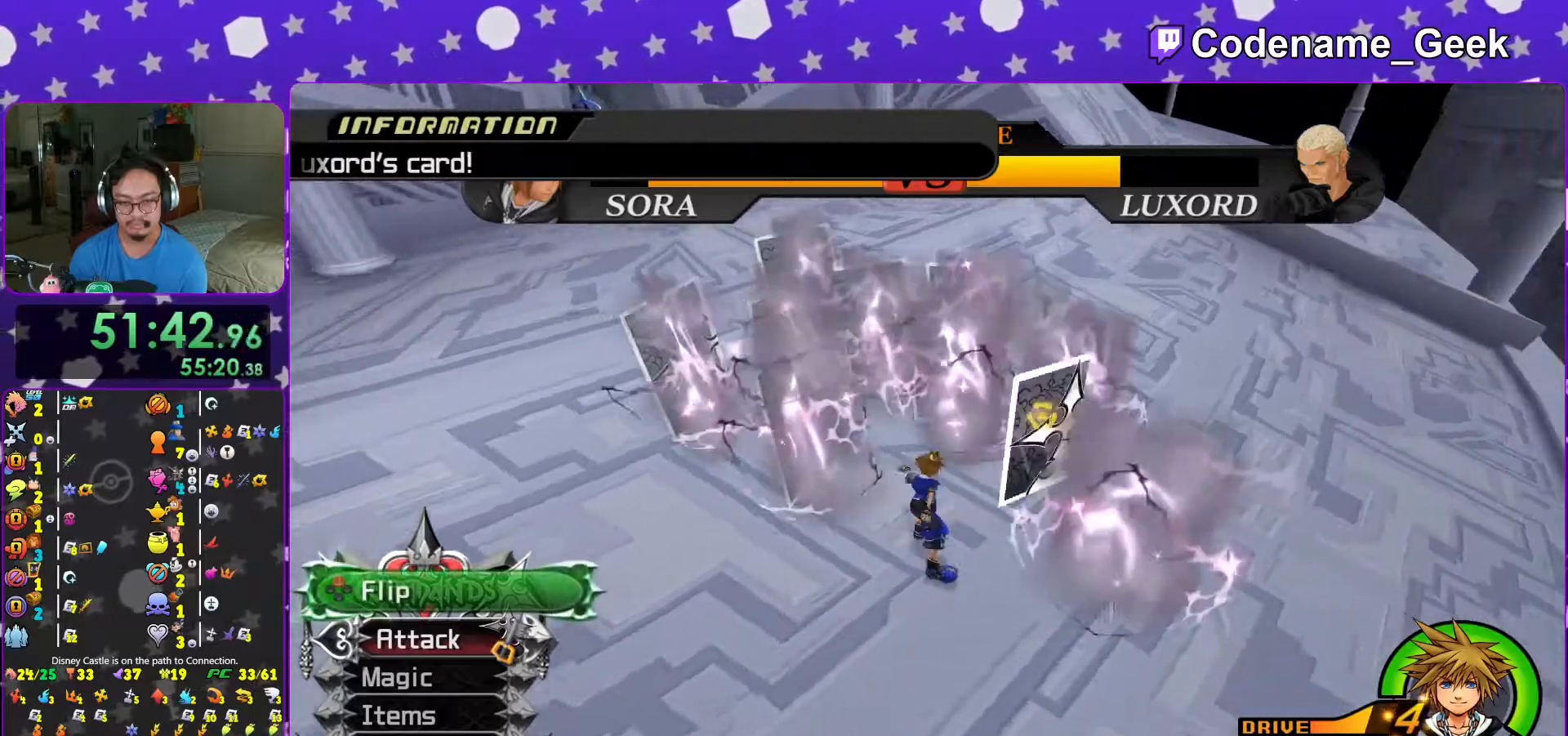
{"buttons": ["A", "R1"], "left_stick": "center", "right_stick": "center", "events": [[17, "X", "down"], [67, "right_stick", "center"], [83, "X", "up"], [133, "left_stick", "down-right"], [217, "left_stick", "right"], [333, "B", "down"], [333, "left_stick", "up-right"], [417, "B", "up"], [433, "left_stick", "center"], [467, "A", "down"], [483, "R1", "down"]]}
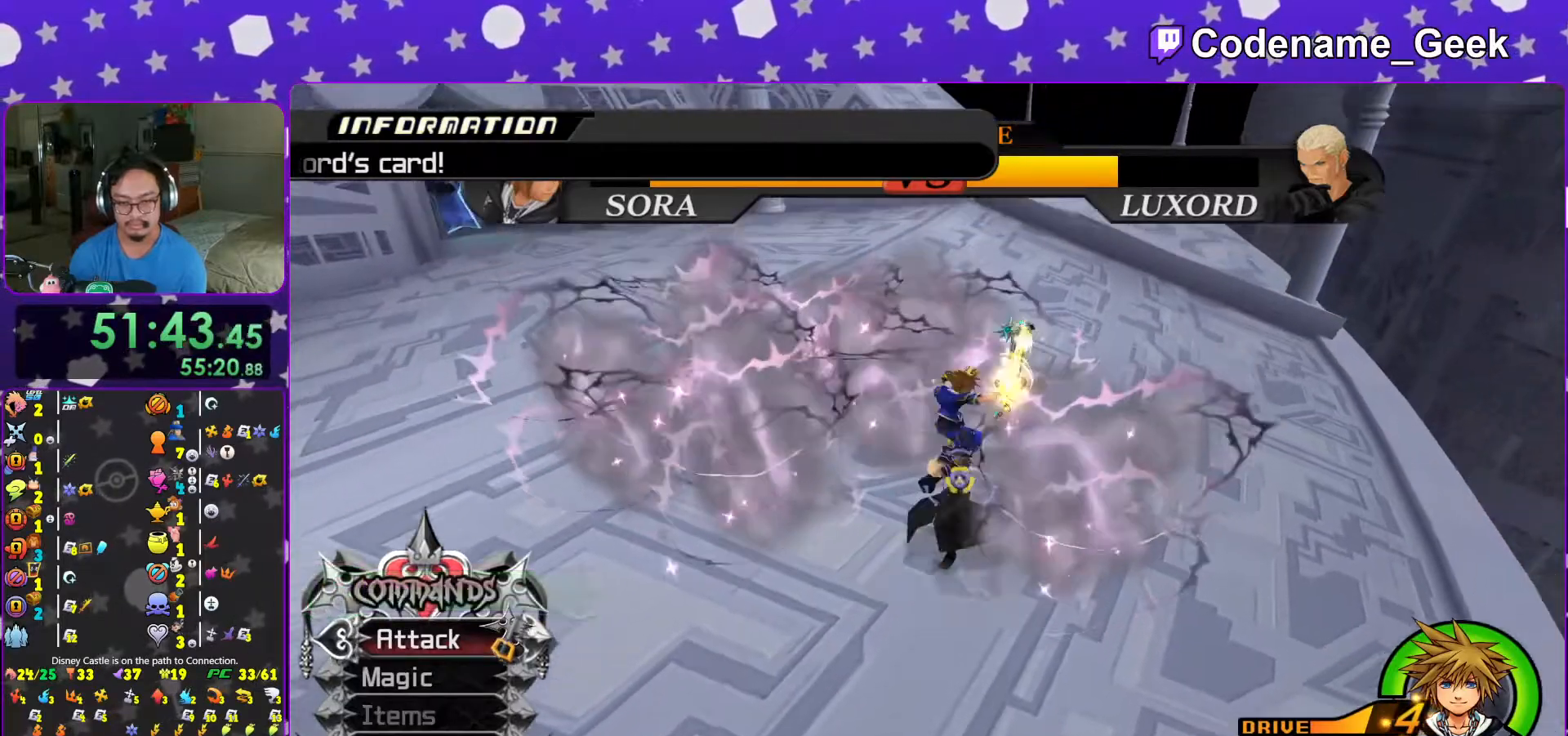
{"buttons": [], "left_stick": "center", "right_stick": "center", "events": [[67, "A", "up"], [67, "R1", "up"], [117, "A", "down"], [233, "A", "up"], [283, "A", "down"], [417, "A", "up"]]}
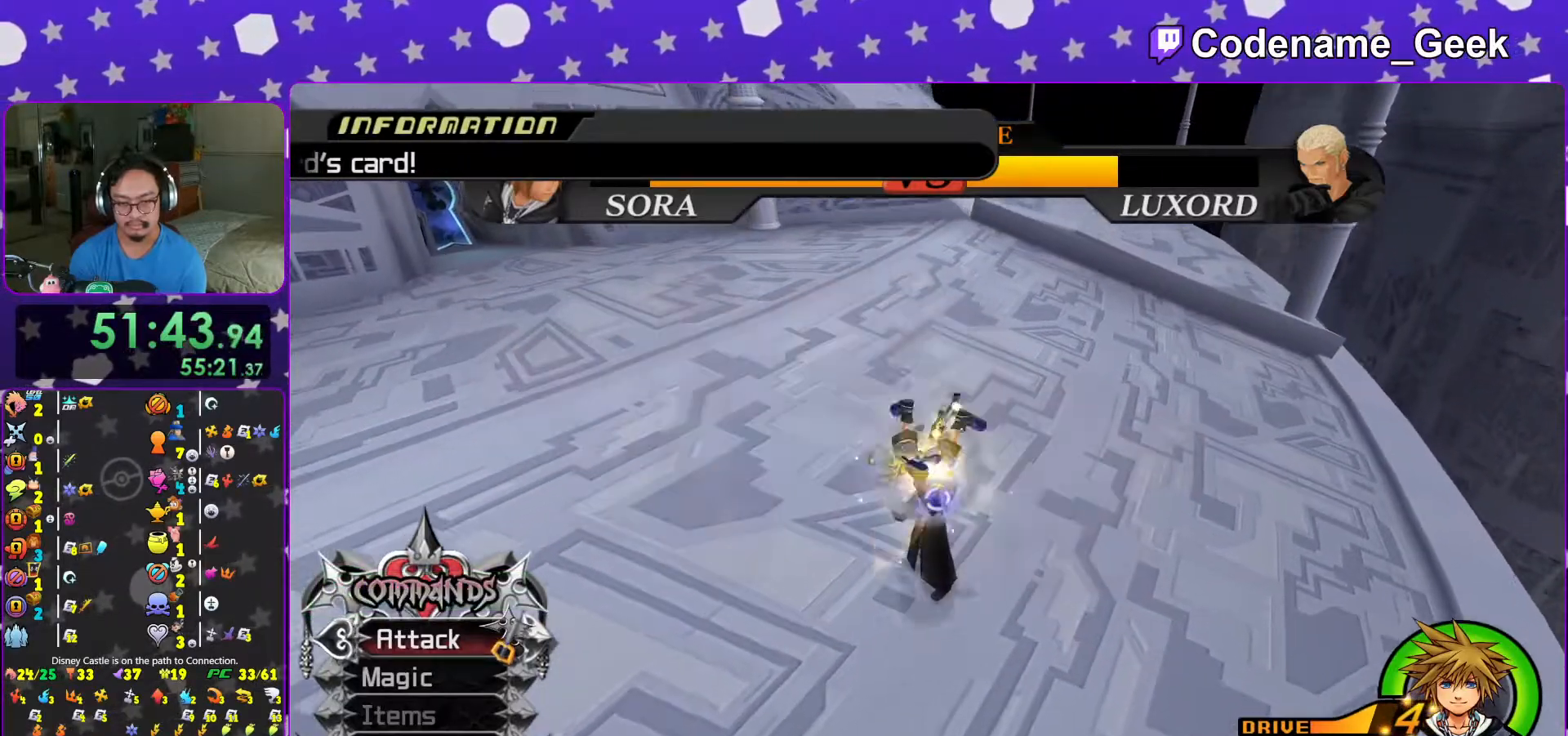
{"buttons": [], "left_stick": "down-left", "right_stick": "center", "events": [[467, "left_stick", "down-left"]]}
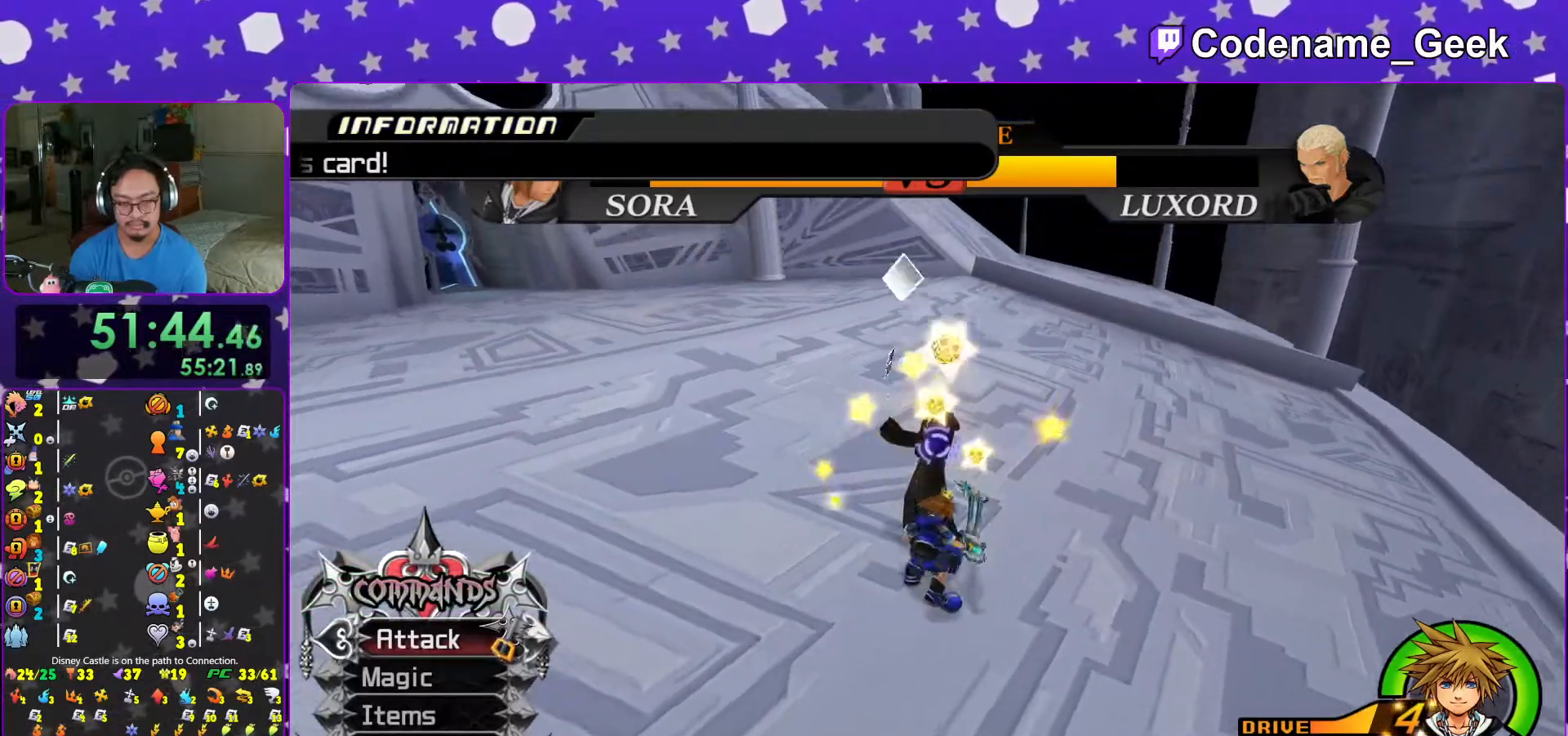
{"buttons": [], "left_stick": "down-left", "right_stick": "center", "events": [[117, "B", "down"], [383, "B", "up"]]}
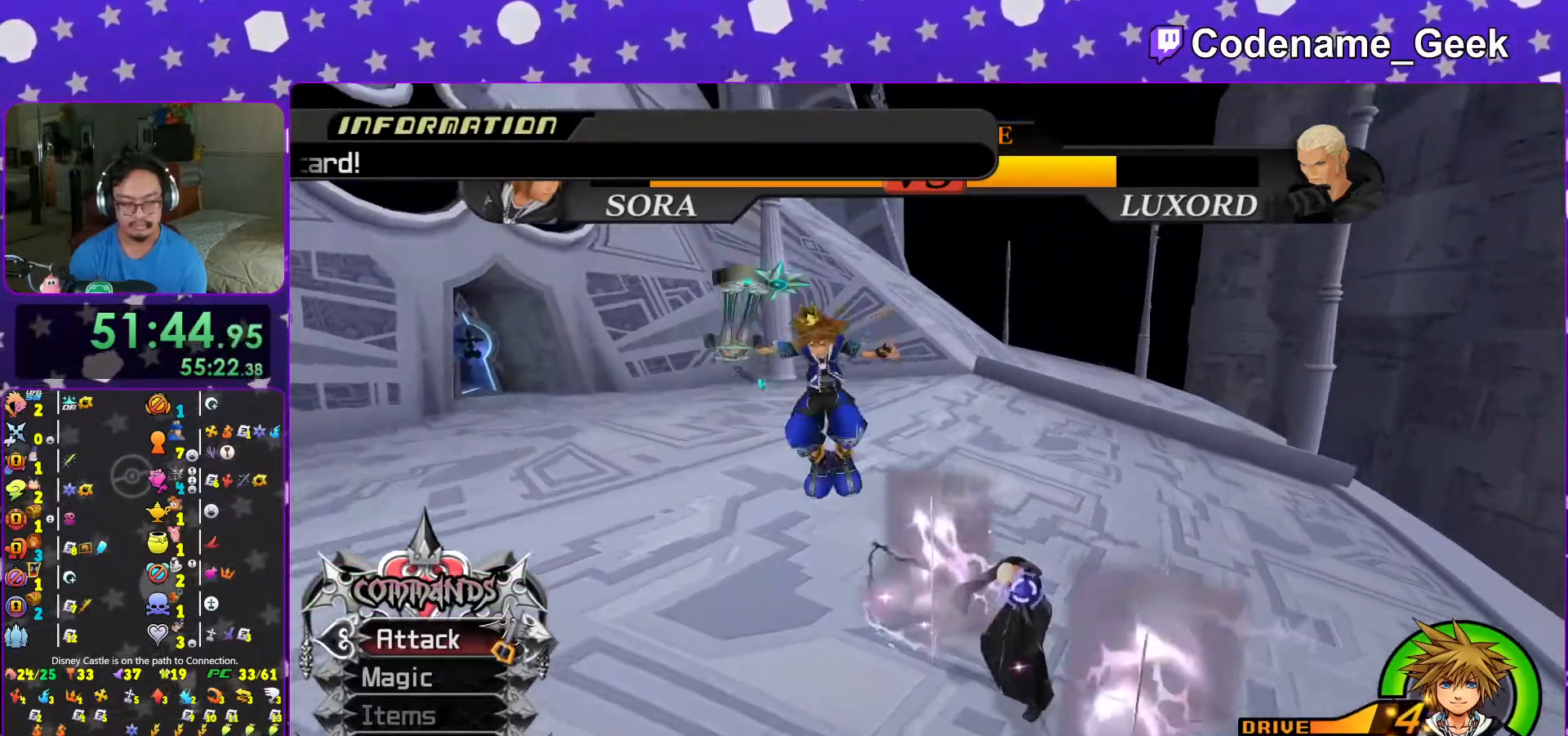
{"buttons": ["Y"], "left_stick": "right", "right_stick": "down-left", "events": [[17, "left_stick", "down-right"], [67, "B", "down"], [183, "B", "up"], [233, "left_stick", "right"], [283, "right_stick", "left"], [417, "Y", "down"], [467, "right_stick", "down-left"]]}
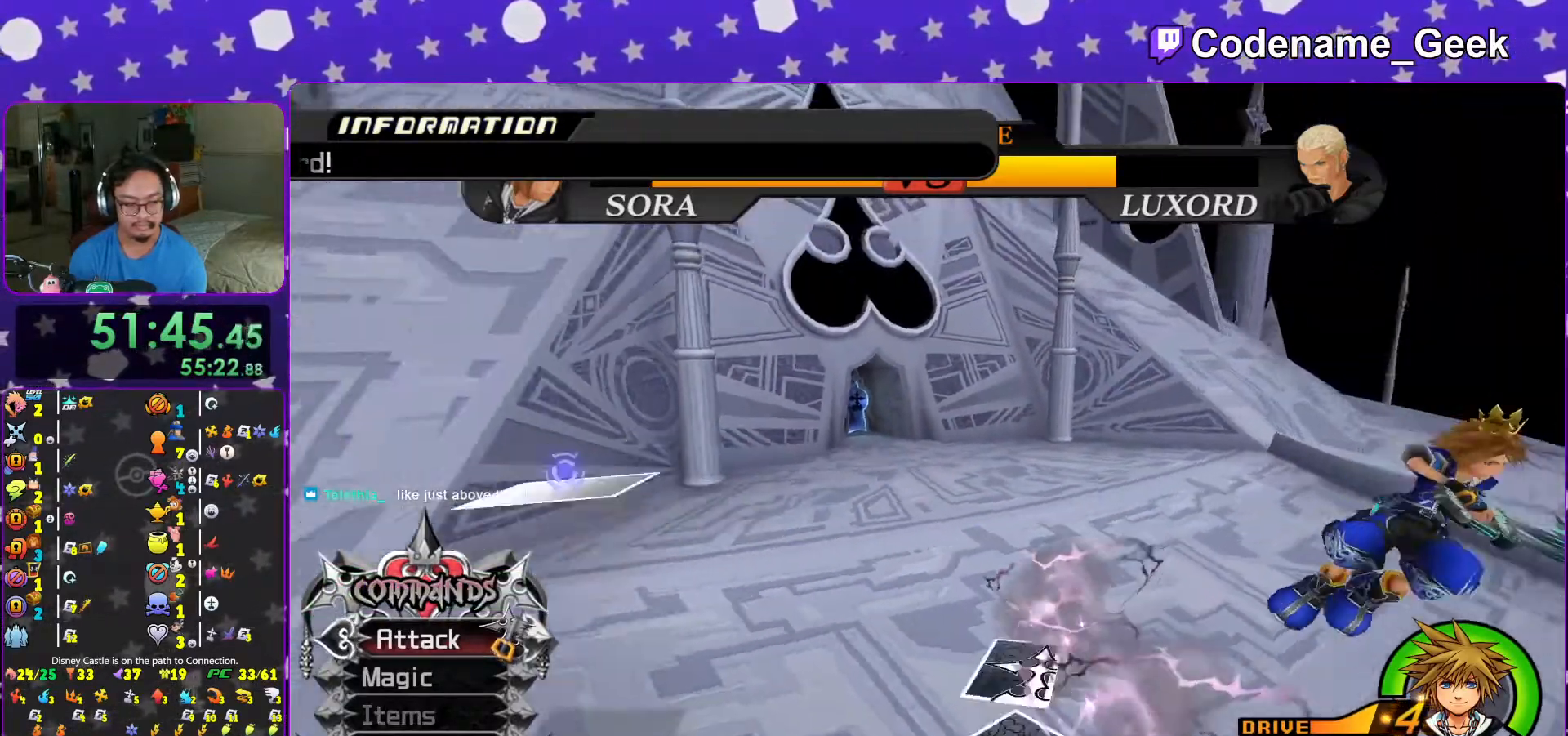
{"buttons": [], "left_stick": "up-right", "right_stick": "center", "events": [[17, "Y", "up"], [67, "left_stick", "up-right"], [67, "right_stick", "center"], [117, "Y", "down"], [217, "Y", "up"], [267, "right_stick", "down-left"], [283, "Y", "down"], [417, "Y", "up"], [483, "right_stick", "center"]]}
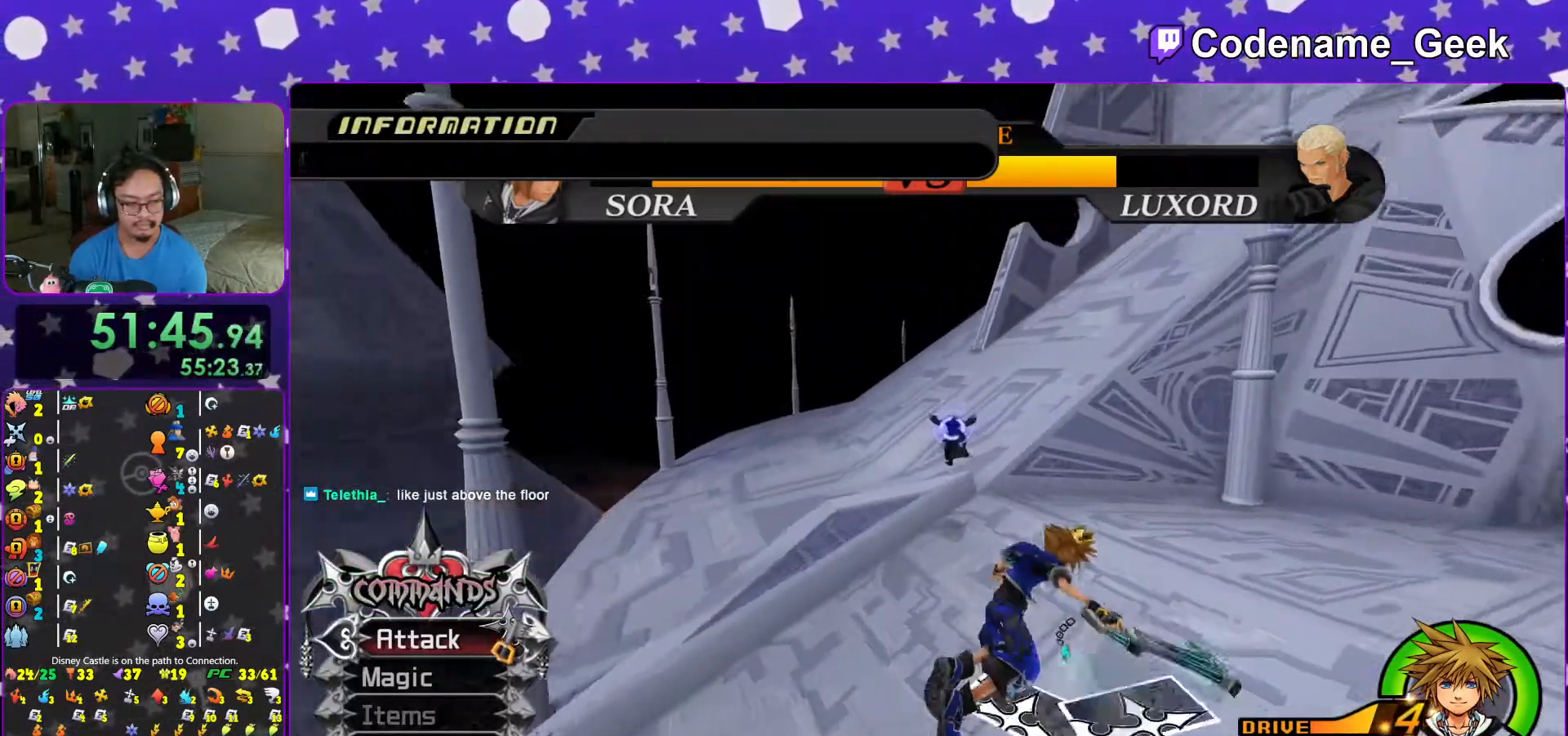
{"buttons": ["Y"], "left_stick": "right", "right_stick": "center", "events": [[17, "Y", "down"], [83, "Y", "up"], [117, "right_stick", "down"], [183, "Y", "down"], [183, "right_stick", "down-right"], [283, "Y", "up"], [283, "right_stick", "down"], [417, "Y", "down"], [433, "left_stick", "right"], [433, "right_stick", "center"]]}
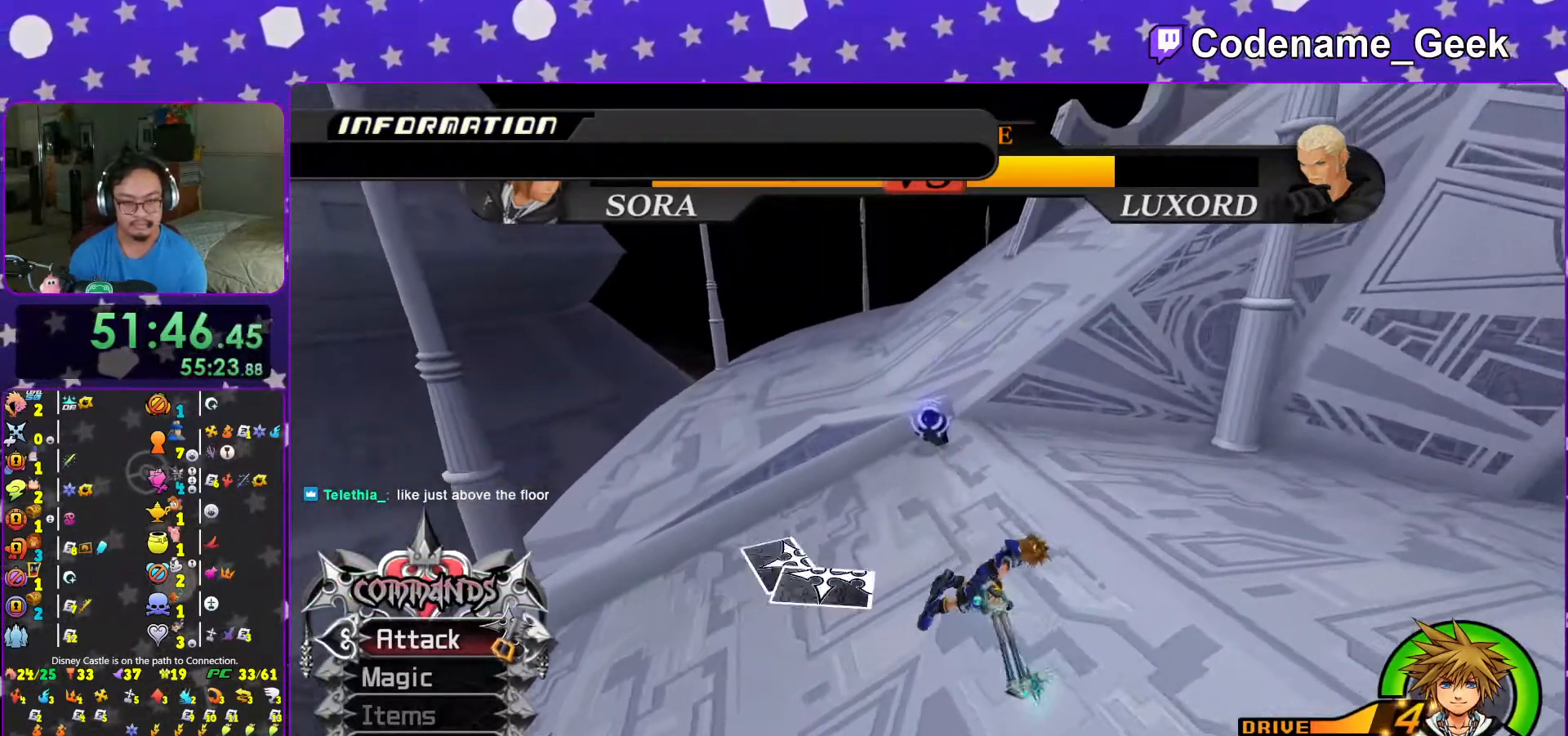
{"buttons": [], "left_stick": "left", "right_stick": "center", "events": [[17, "Y", "up"], [83, "Y", "down"], [183, "Y", "up"], [317, "Y", "down"], [367, "left_stick", "up-left"], [417, "Y", "up"], [483, "left_stick", "left"]]}
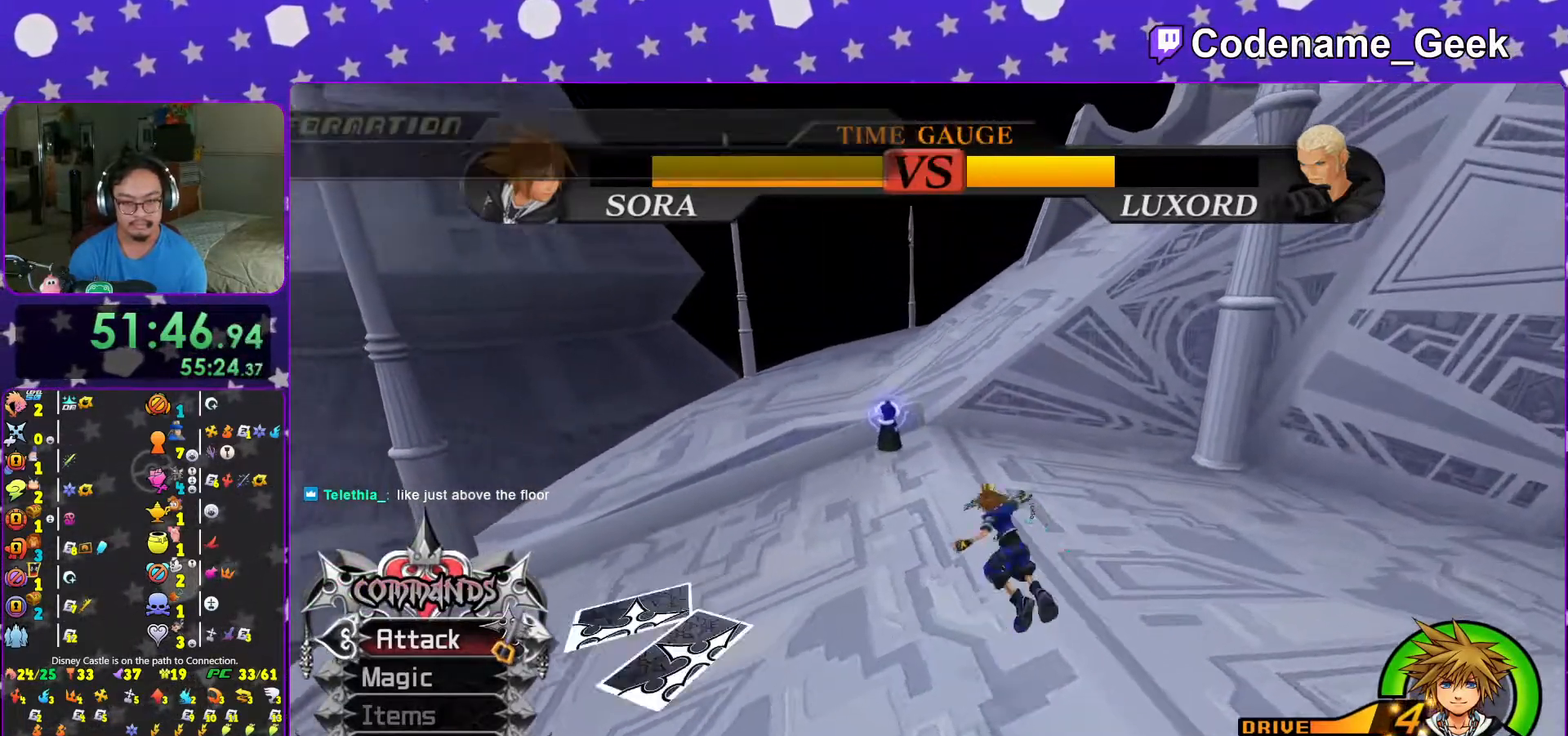
{"buttons": ["L1"], "left_stick": "left", "right_stick": "down", "events": [[250, "right_stick", "down"], [317, "right_stick", "center"], [417, "right_stick", "down"], [483, "L1", "down"]]}
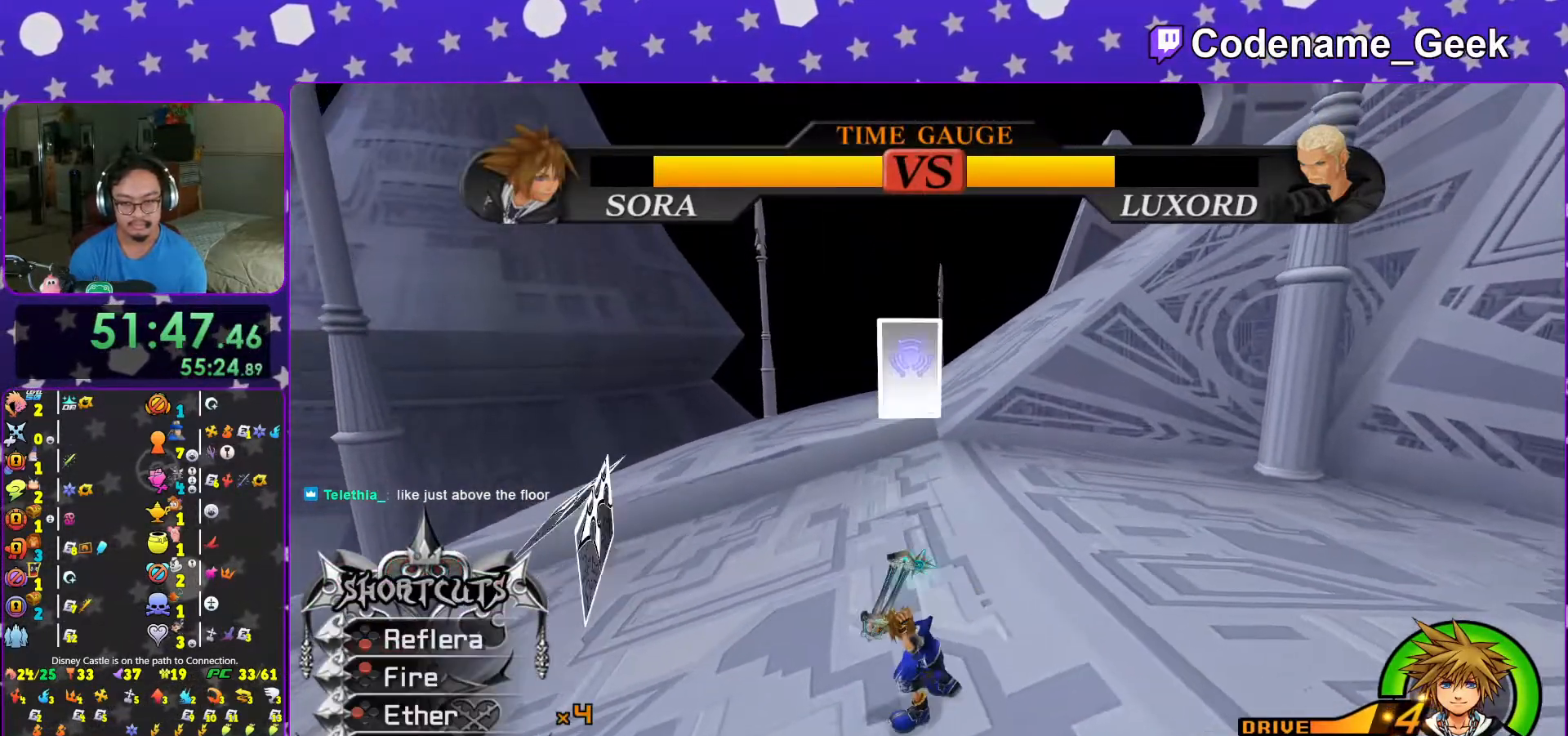
{"buttons": [], "left_stick": "left", "right_stick": "down", "events": [[17, "right_stick", "center"], [117, "L1", "up"], [117, "right_stick", "down"], [217, "right_stick", "center"], [283, "right_stick", "down"]]}